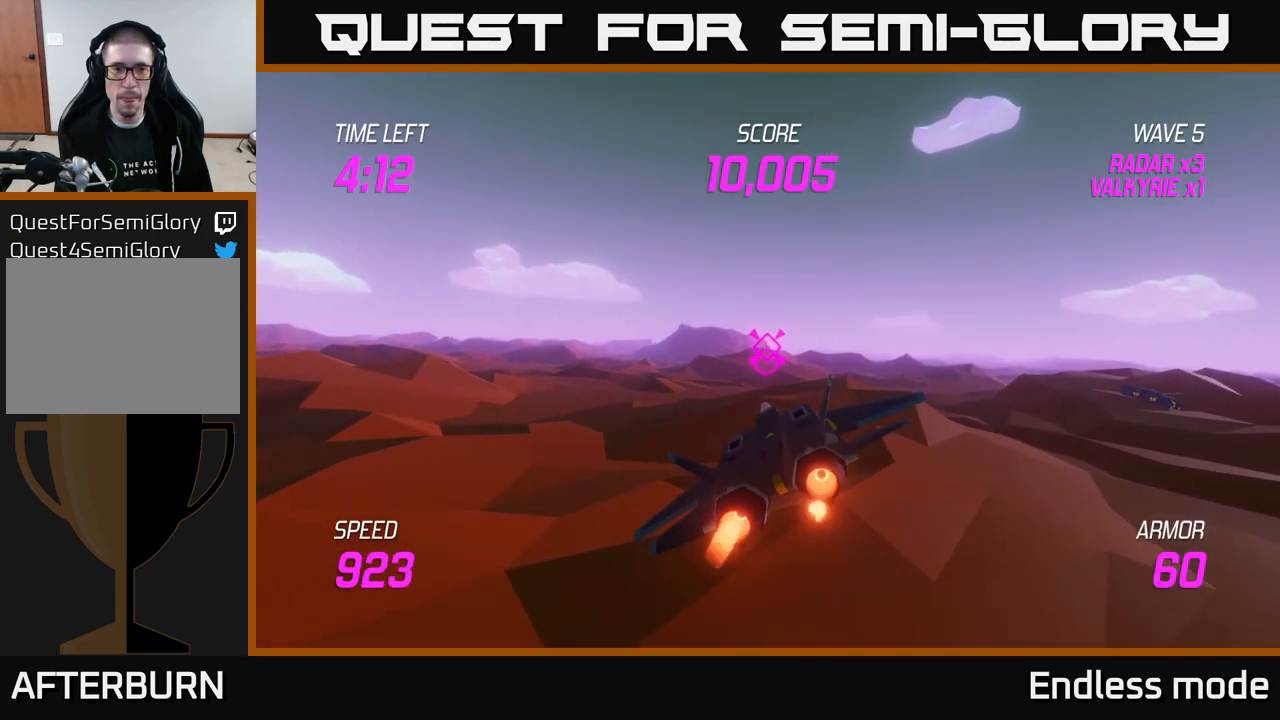
Gameplay with a controller (Xbox layout); each line is a JSON object with the inputs held at the frame after it. "events" lists button and stick changes between this image and that frame as [ms after this image, input, new state], when the widget could be followed in between.
{"buttons": ["L2"], "left_stick": "center", "right_stick": "center", "events": [[166, "left_stick", "left"], [300, "left_stick", "center"]]}
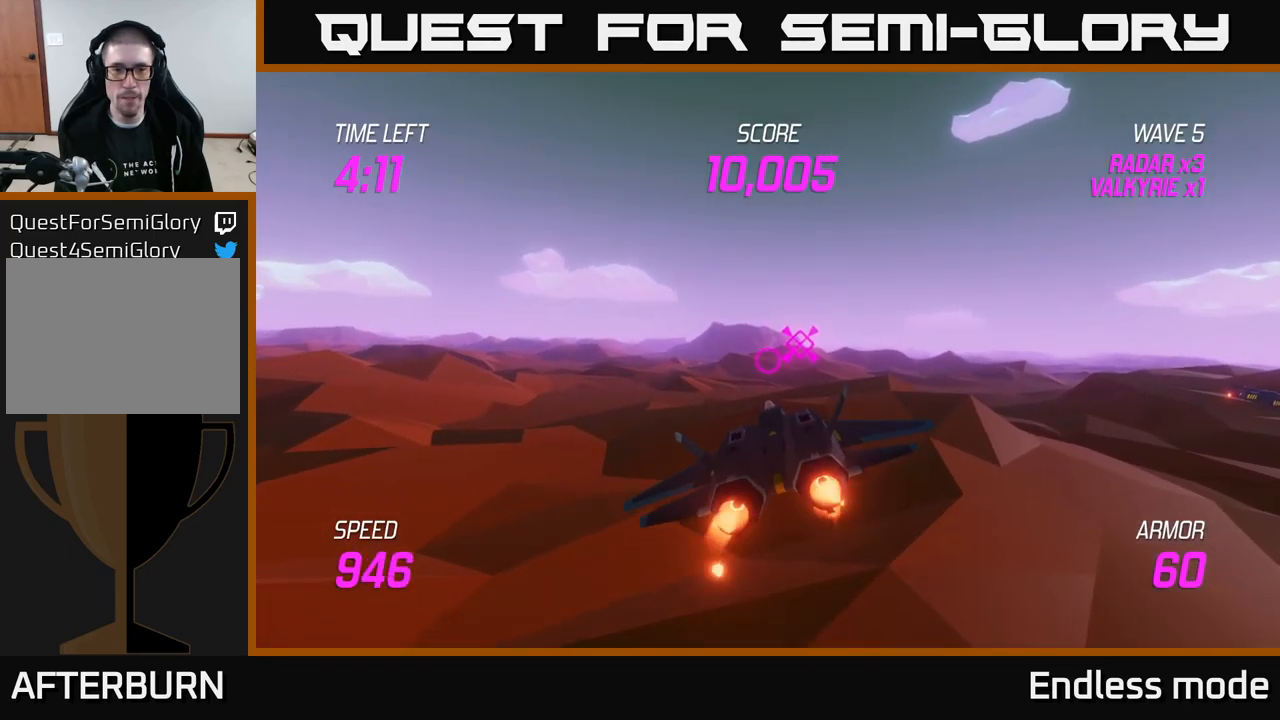
{"buttons": ["L2"], "left_stick": "right", "right_stick": "center", "events": [[400, "left_stick", "right"]]}
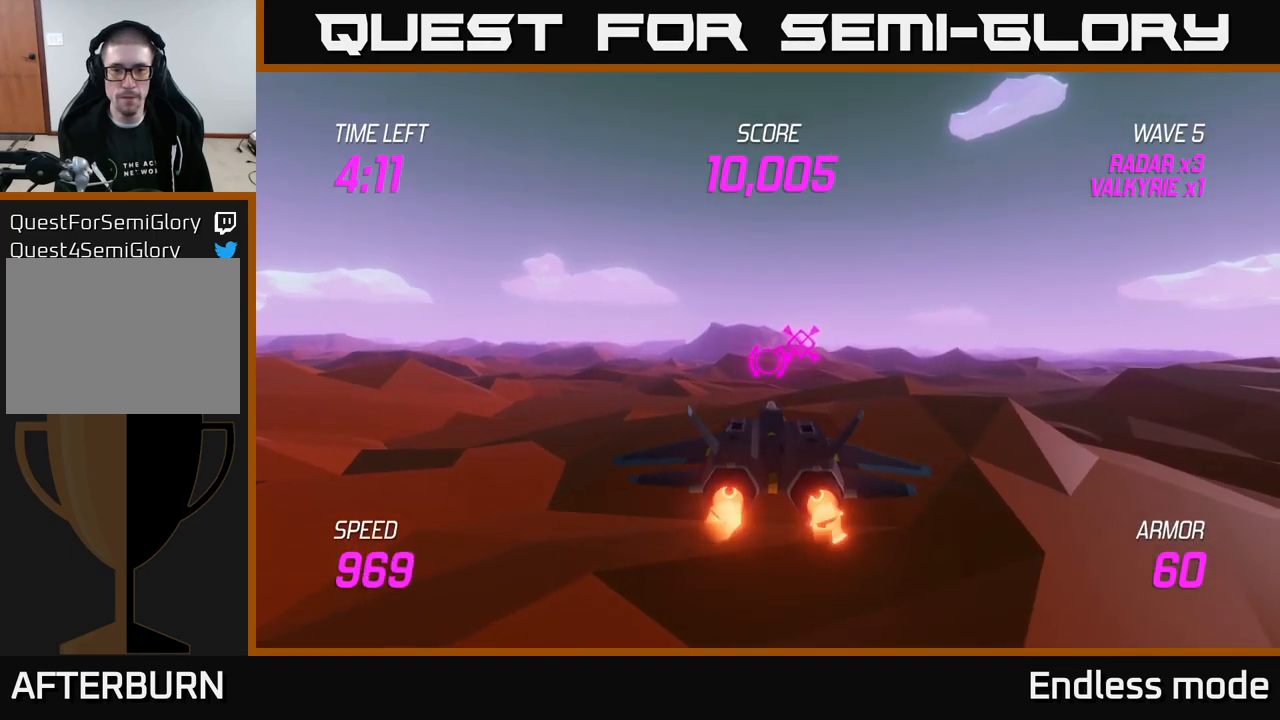
{"buttons": ["L2"], "left_stick": "center", "right_stick": "center", "events": [[66, "left_stick", "center"]]}
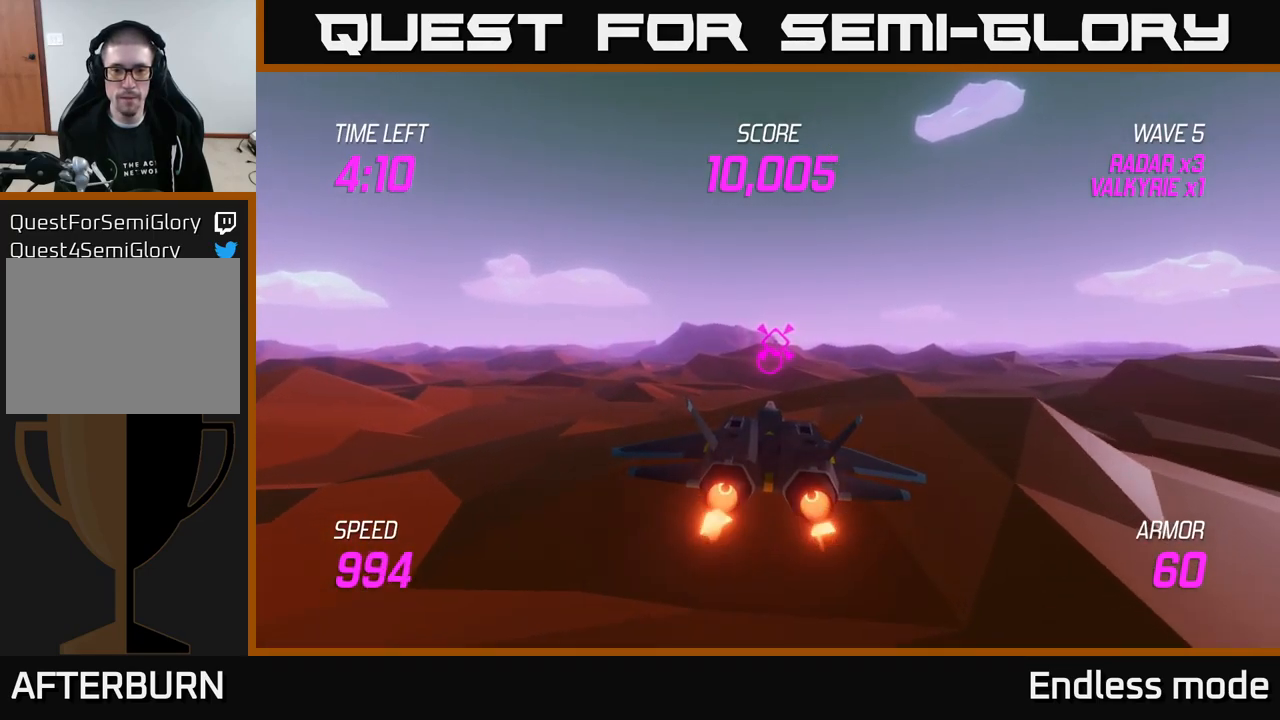
{"buttons": ["L2"], "left_stick": "center", "right_stick": "center", "events": []}
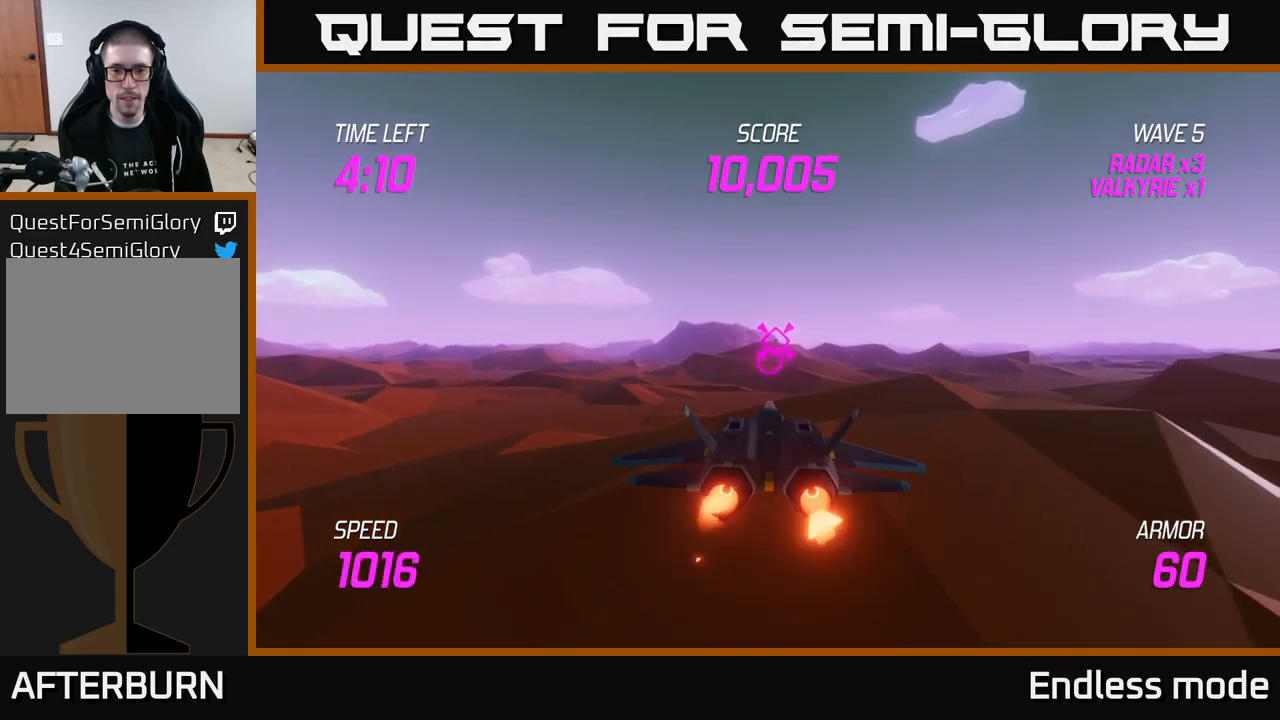
{"buttons": ["L2"], "left_stick": "center", "right_stick": "center", "events": []}
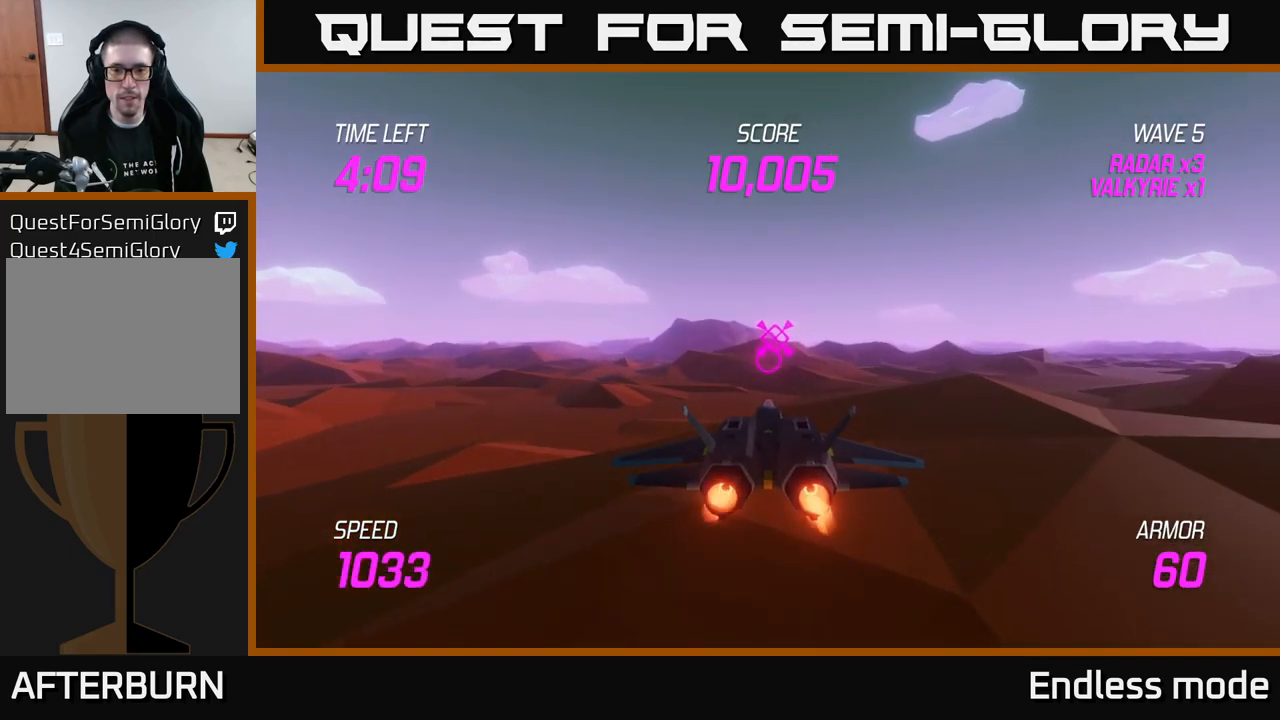
{"buttons": ["L2"], "left_stick": "right", "right_stick": "center", "events": [[333, "left_stick", "right"]]}
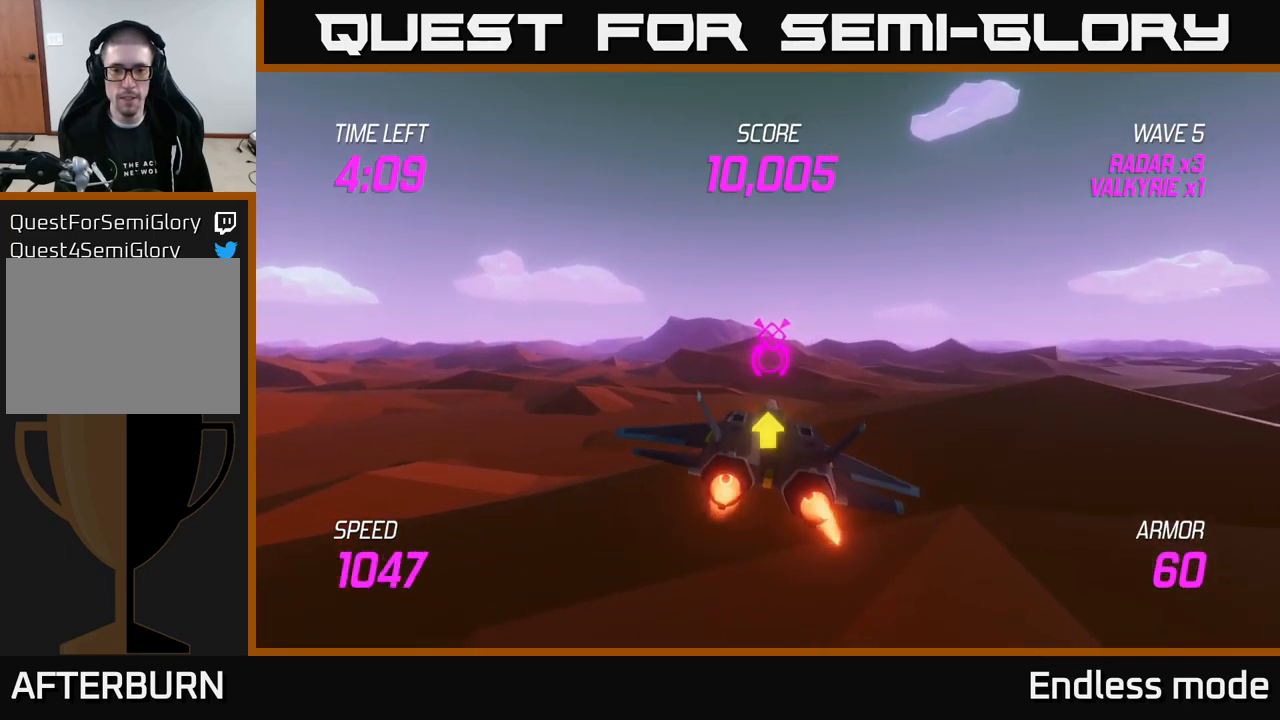
{"buttons": ["L2"], "left_stick": "down-right", "right_stick": "center", "events": [[133, "left_stick", "center"], [400, "left_stick", "down-right"]]}
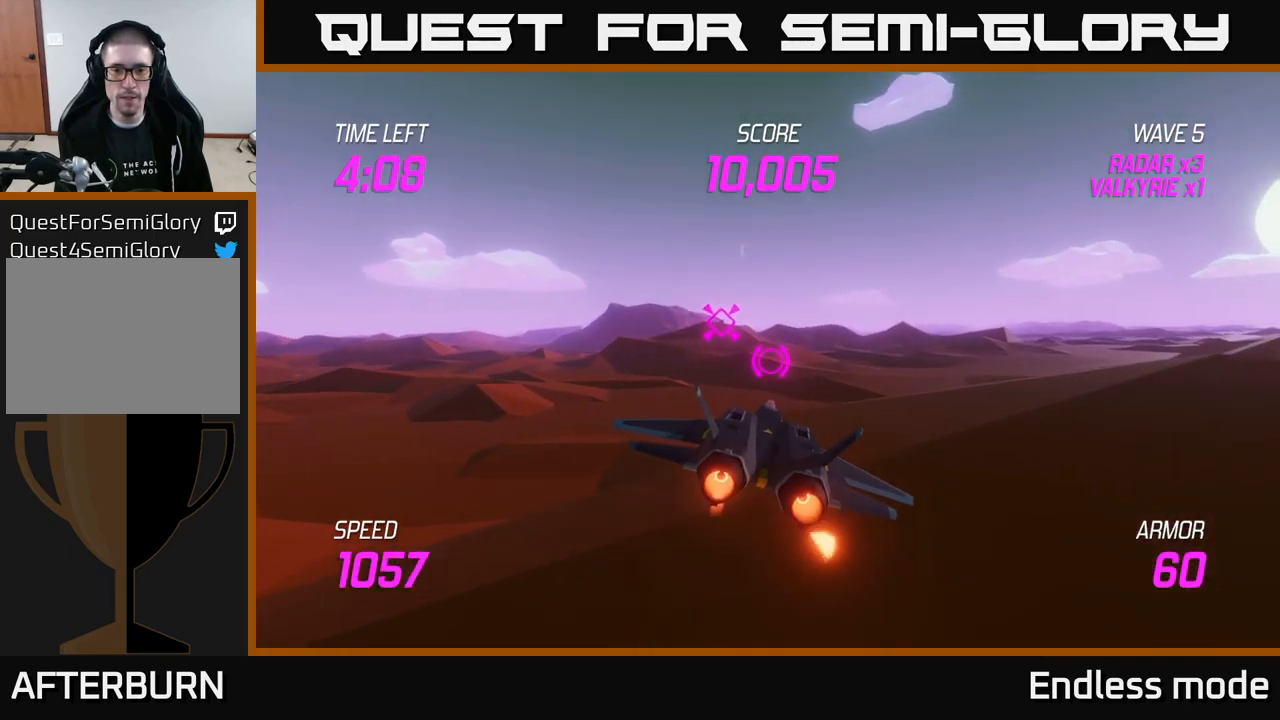
{"buttons": ["L2"], "left_stick": "down-left", "right_stick": "center", "events": [[33, "left_stick", "center"], [383, "left_stick", "left"], [483, "left_stick", "down-left"]]}
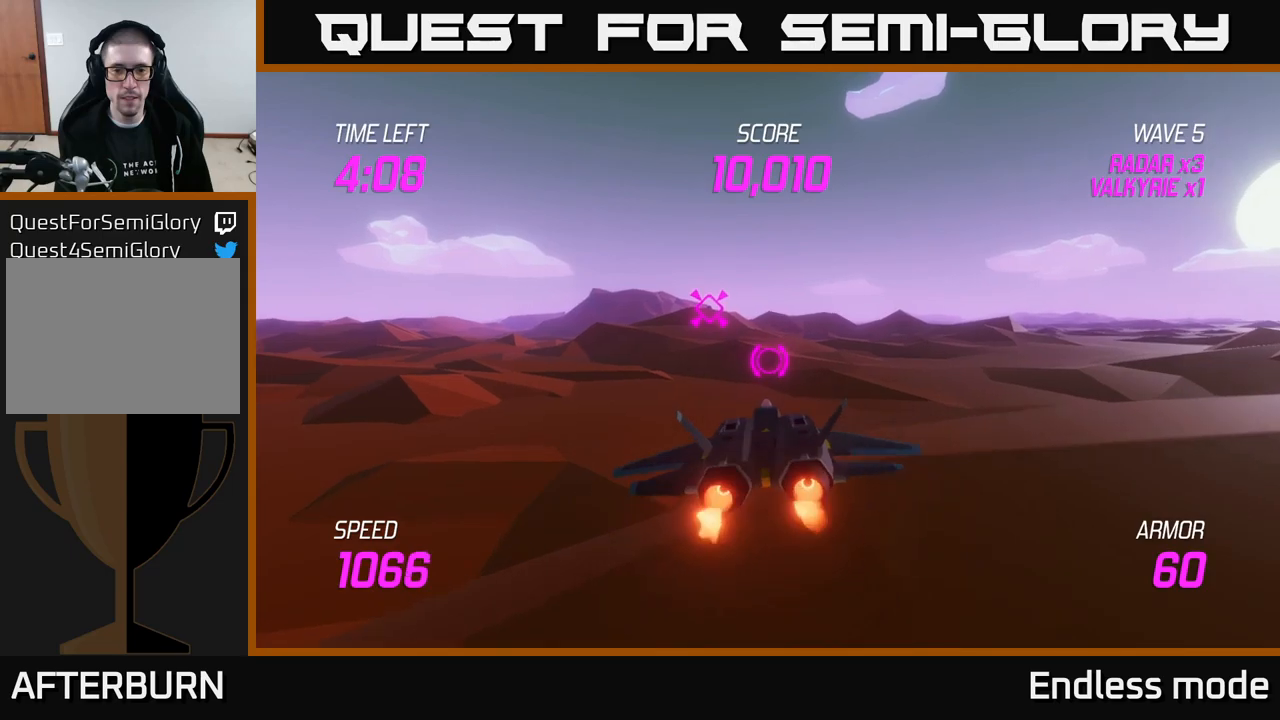
{"buttons": ["L2"], "left_stick": "center", "right_stick": "center", "events": [[383, "left_stick", "center"]]}
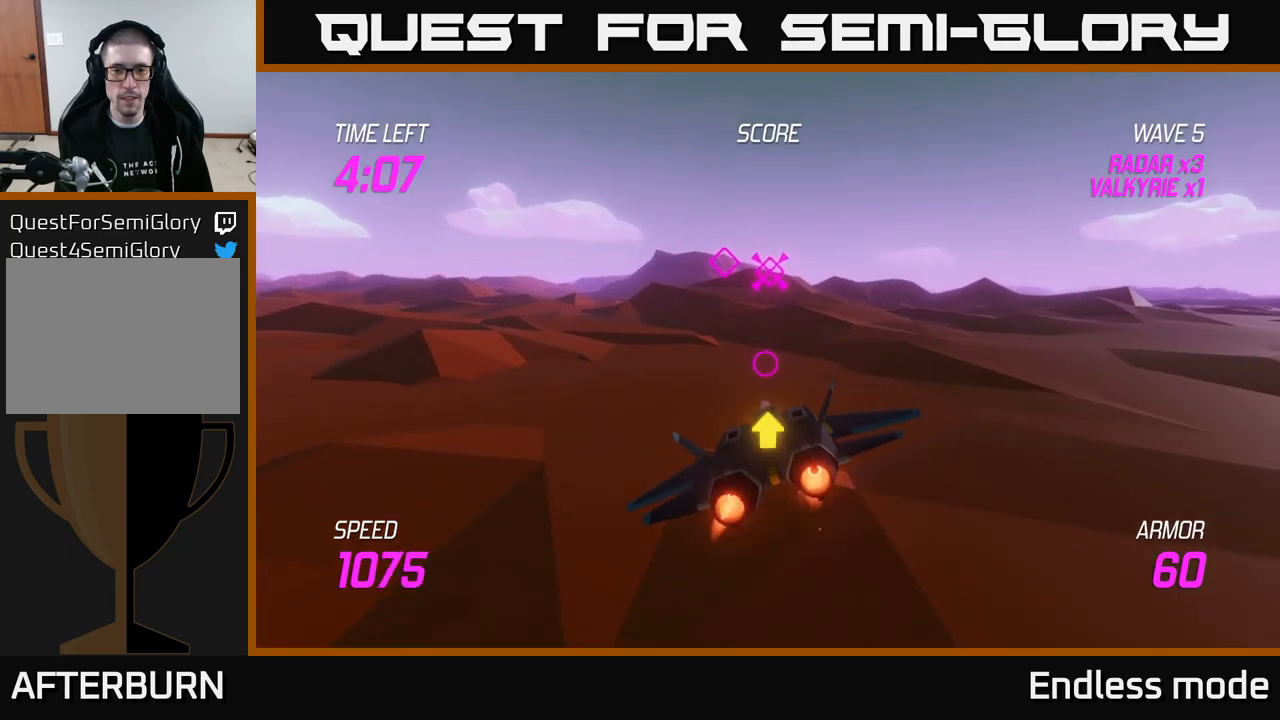
{"buttons": ["L2"], "left_stick": "up", "right_stick": "center", "events": [[333, "left_stick", "up"]]}
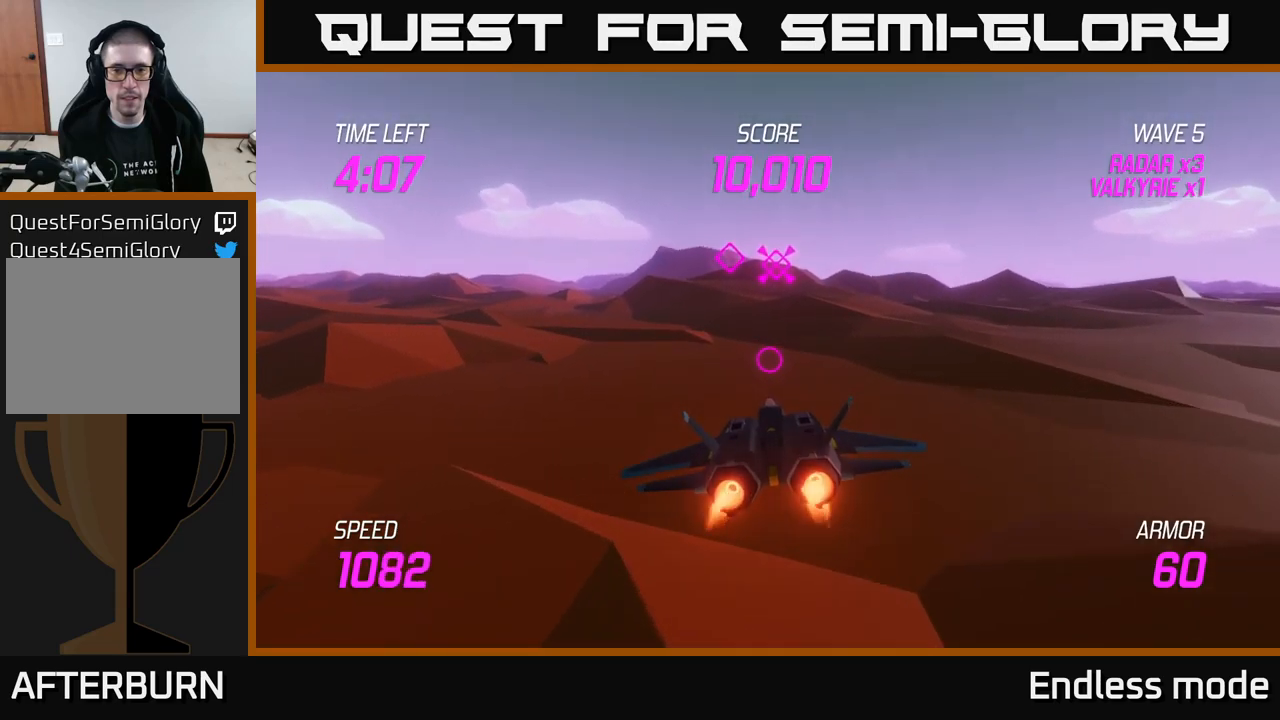
{"buttons": ["L2"], "left_stick": "center", "right_stick": "center", "events": [[283, "left_stick", "center"]]}
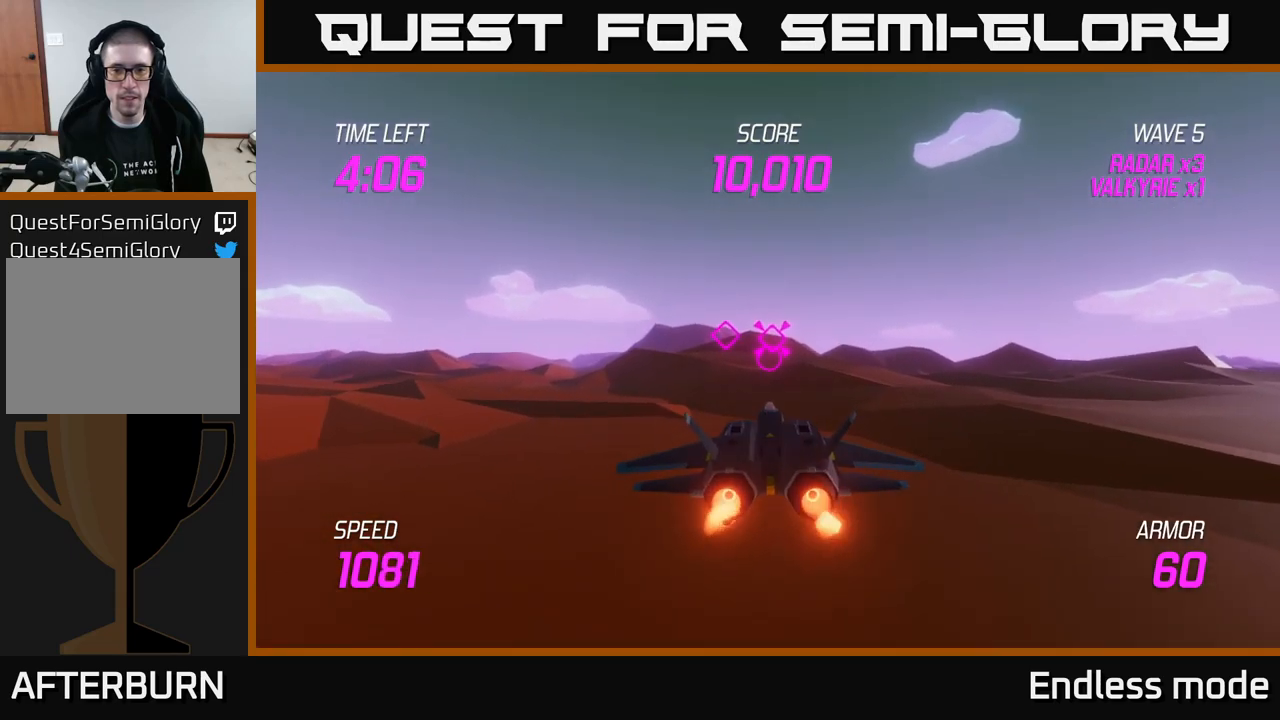
{"buttons": ["L2"], "left_stick": "center", "right_stick": "center", "events": [[333, "left_stick", "up-right"], [483, "left_stick", "center"]]}
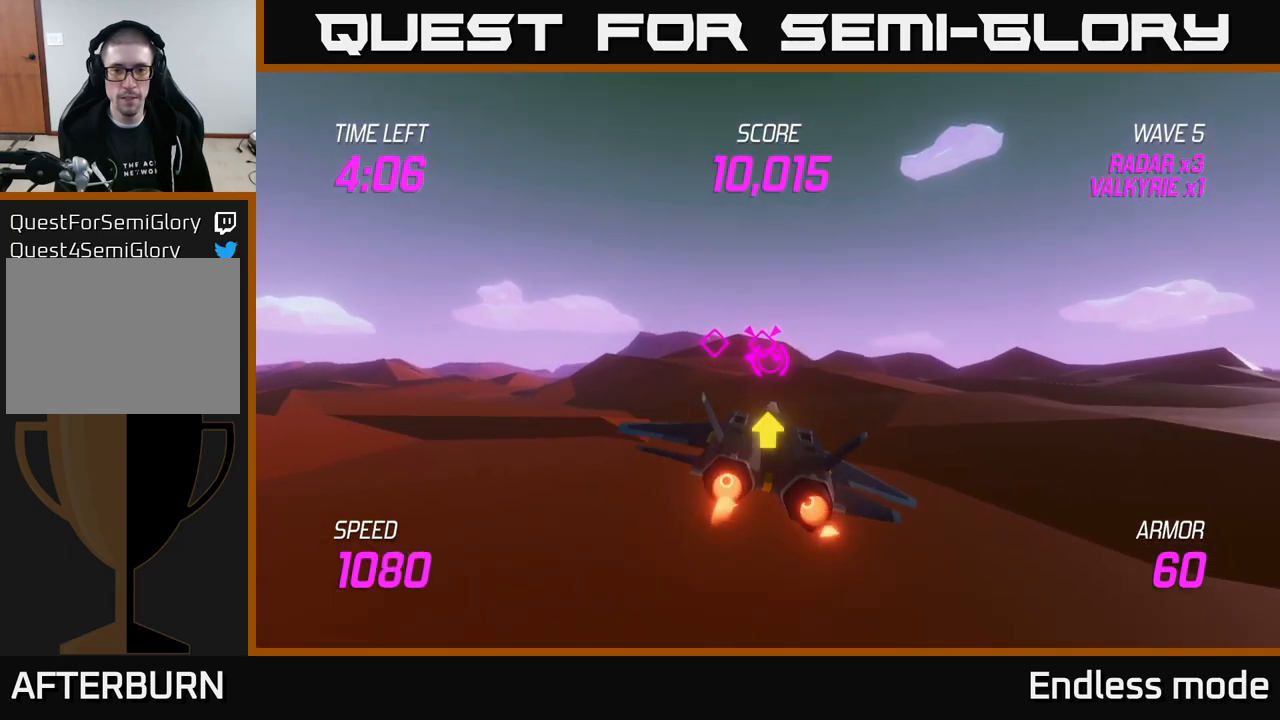
{"buttons": ["L2"], "left_stick": "center", "right_stick": "center", "events": [[250, "left_stick", "up"], [417, "left_stick", "center"]]}
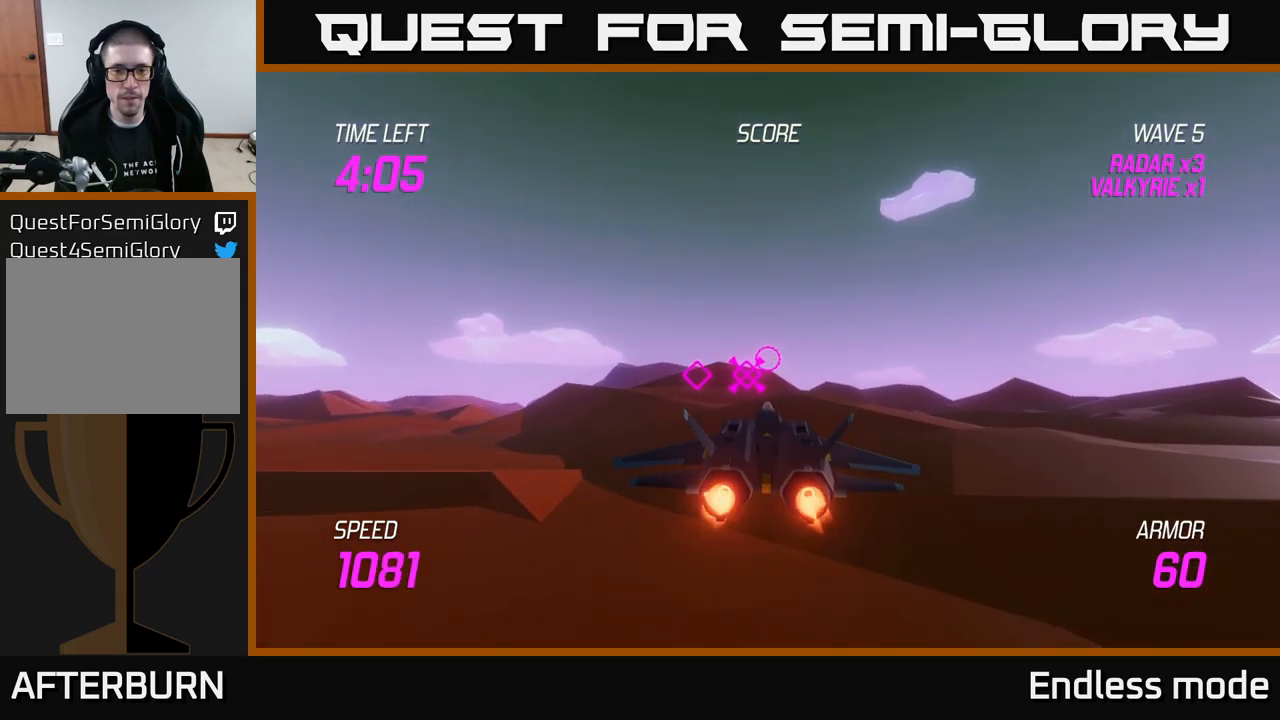
{"buttons": ["L2"], "left_stick": "center", "right_stick": "center", "events": []}
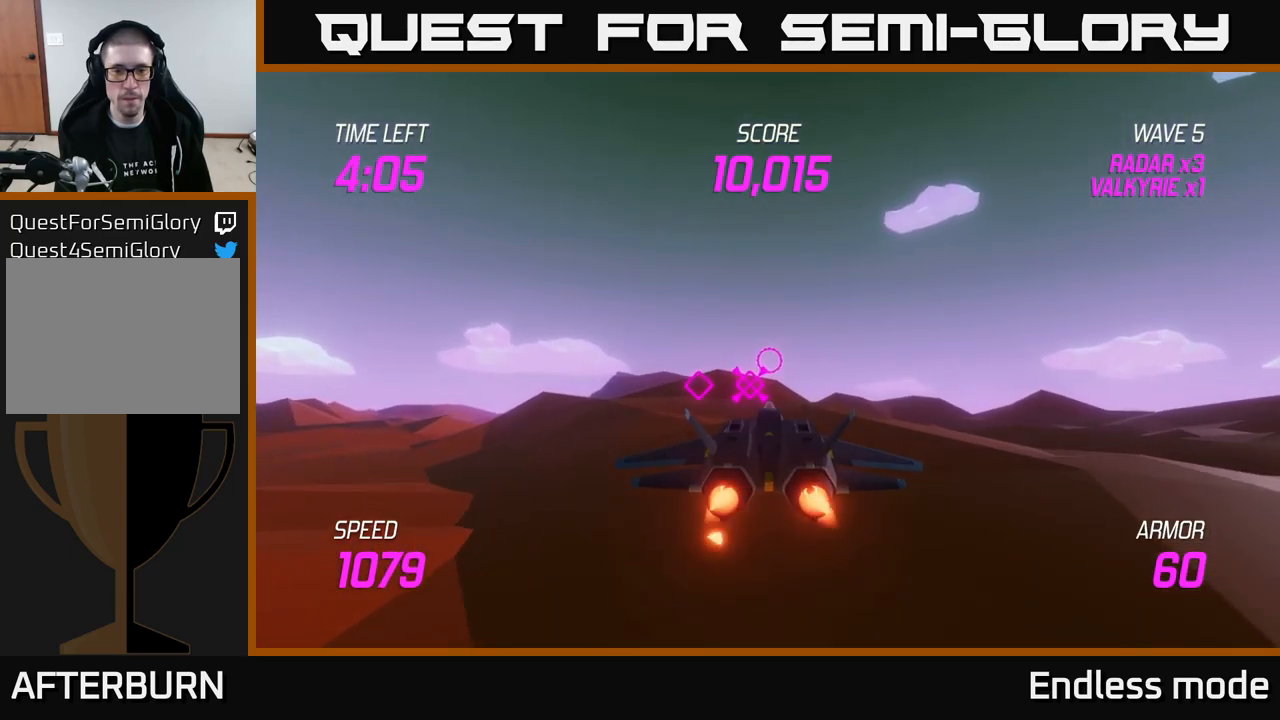
{"buttons": ["L2"], "left_stick": "center", "right_stick": "center", "events": []}
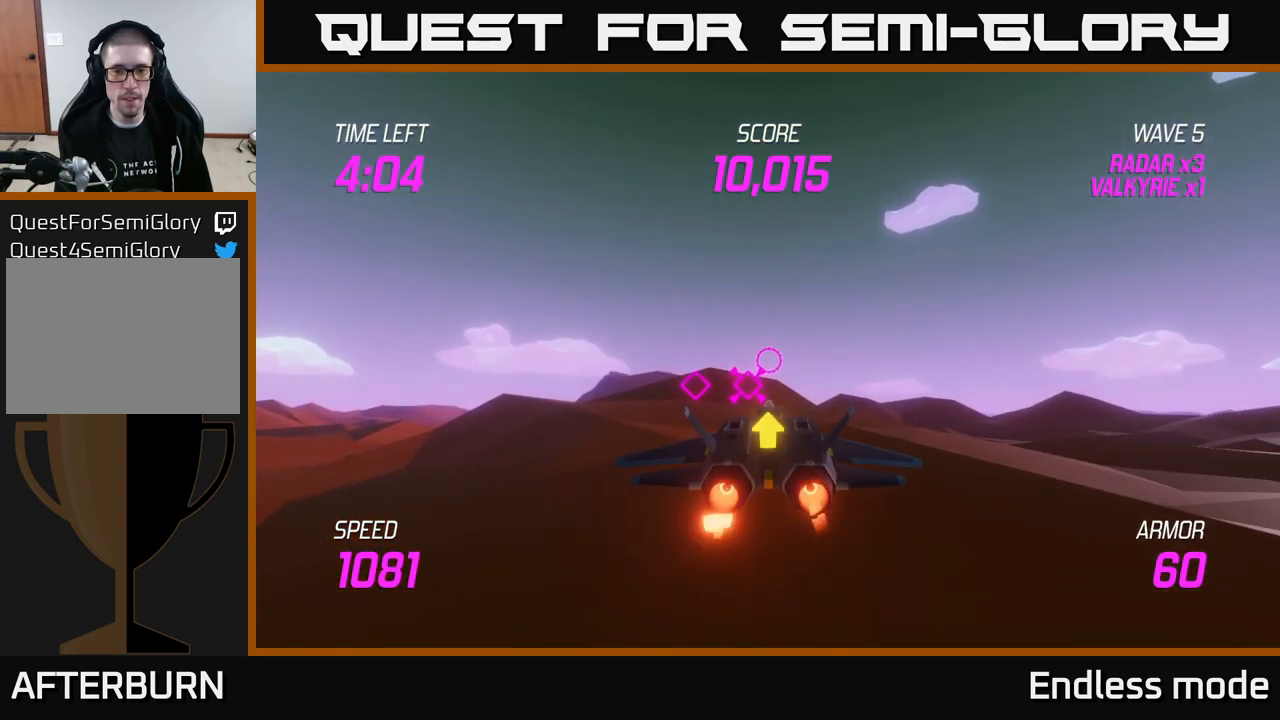
{"buttons": ["L2"], "left_stick": "center", "right_stick": "center", "events": []}
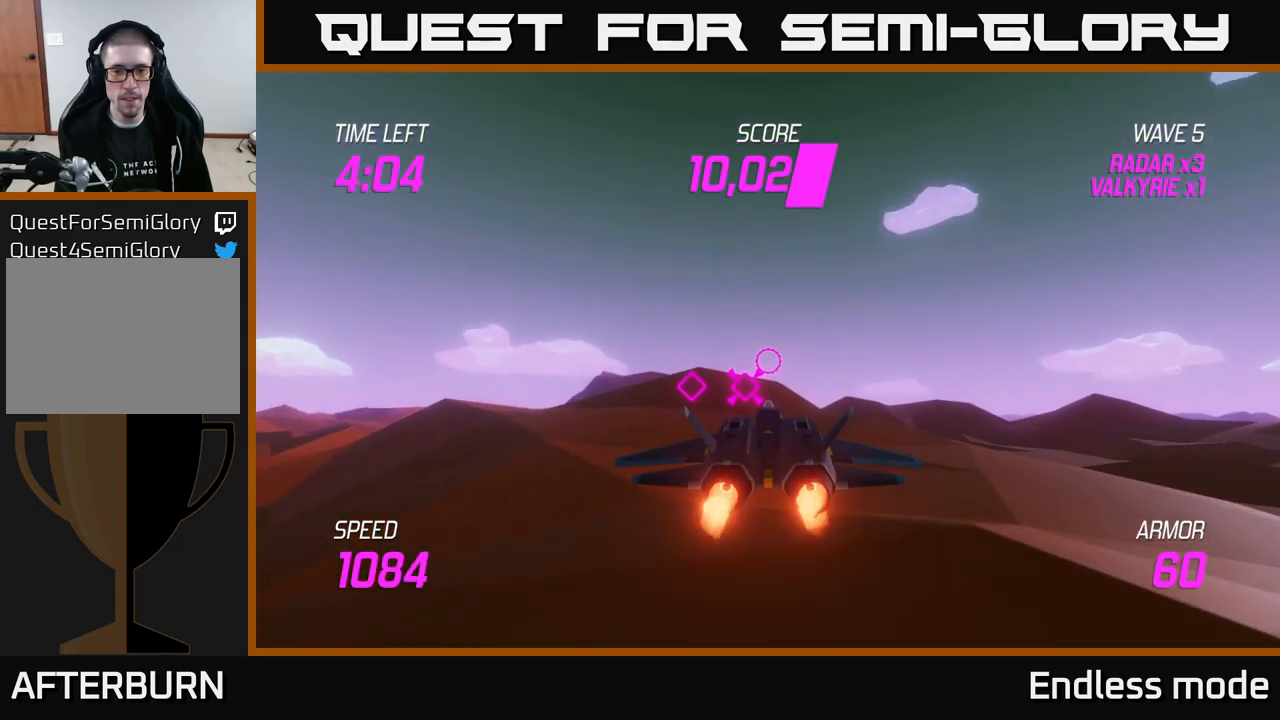
{"buttons": ["L2"], "left_stick": "up-right", "right_stick": "center", "events": [[383, "left_stick", "up-right"]]}
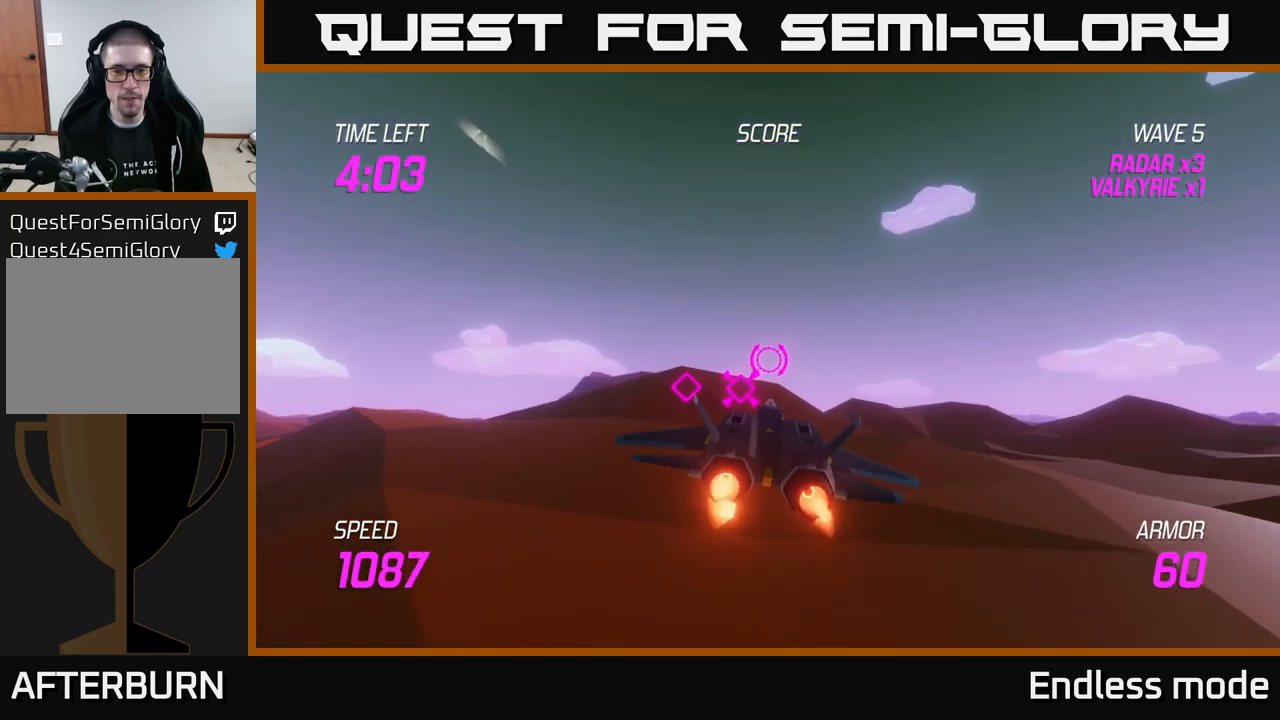
{"buttons": ["L2"], "left_stick": "up-right", "right_stick": "center", "events": []}
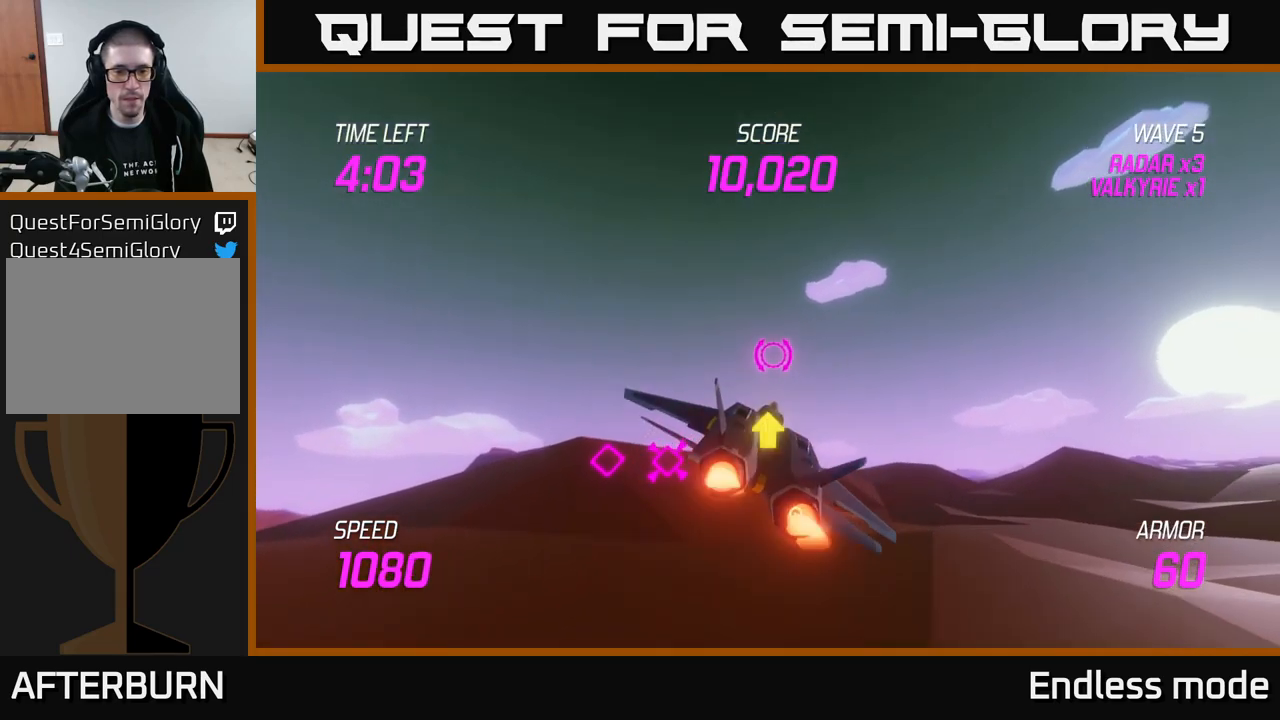
{"buttons": ["L2"], "left_stick": "left", "right_stick": "center", "events": [[184, "left_stick", "up-left"], [234, "left_stick", "left"]]}
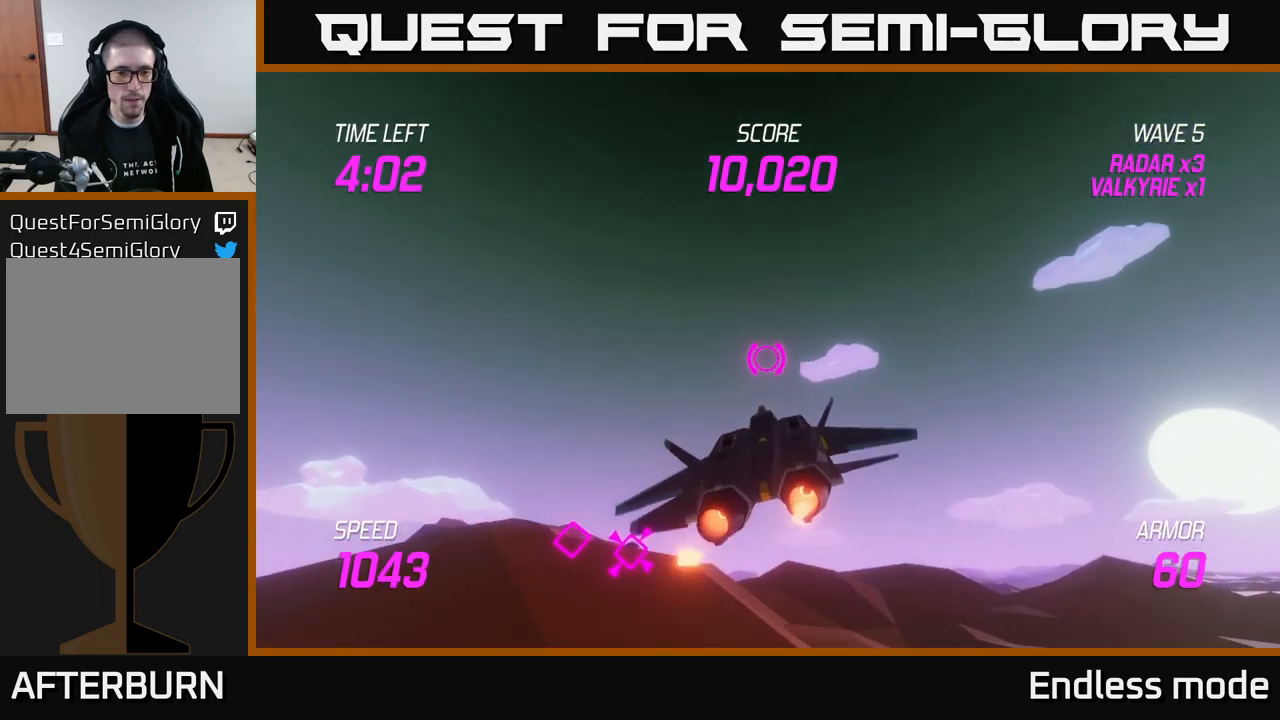
{"buttons": ["R2"], "left_stick": "down", "right_stick": "center", "events": [[17, "left_stick", "down-left"], [184, "L2", "up"], [317, "R2", "down"], [384, "left_stick", "down"], [434, "R2", "up"], [500, "R2", "down"]]}
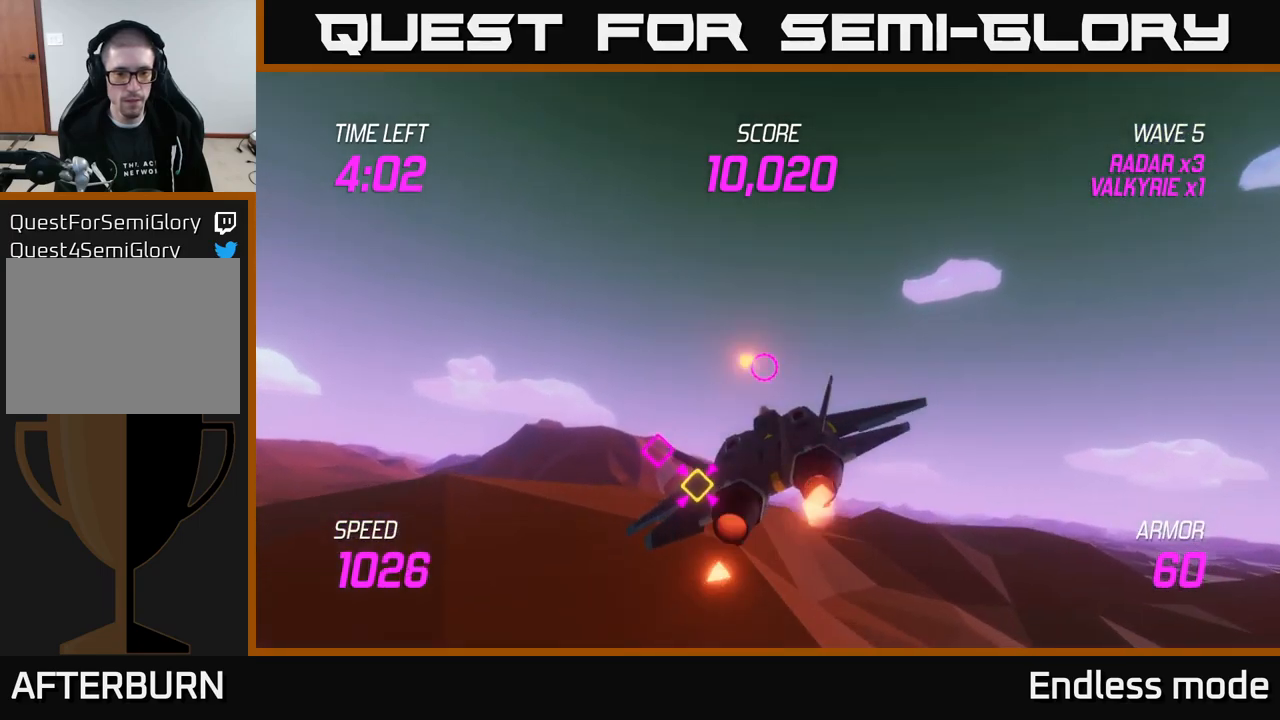
{"buttons": ["R2"], "left_stick": "center", "right_stick": "center", "events": [[134, "R2", "up"], [134, "left_stick", "center"], [234, "R2", "down"], [317, "left_stick", "down-left"], [350, "R2", "up"], [434, "R2", "down"], [450, "left_stick", "center"]]}
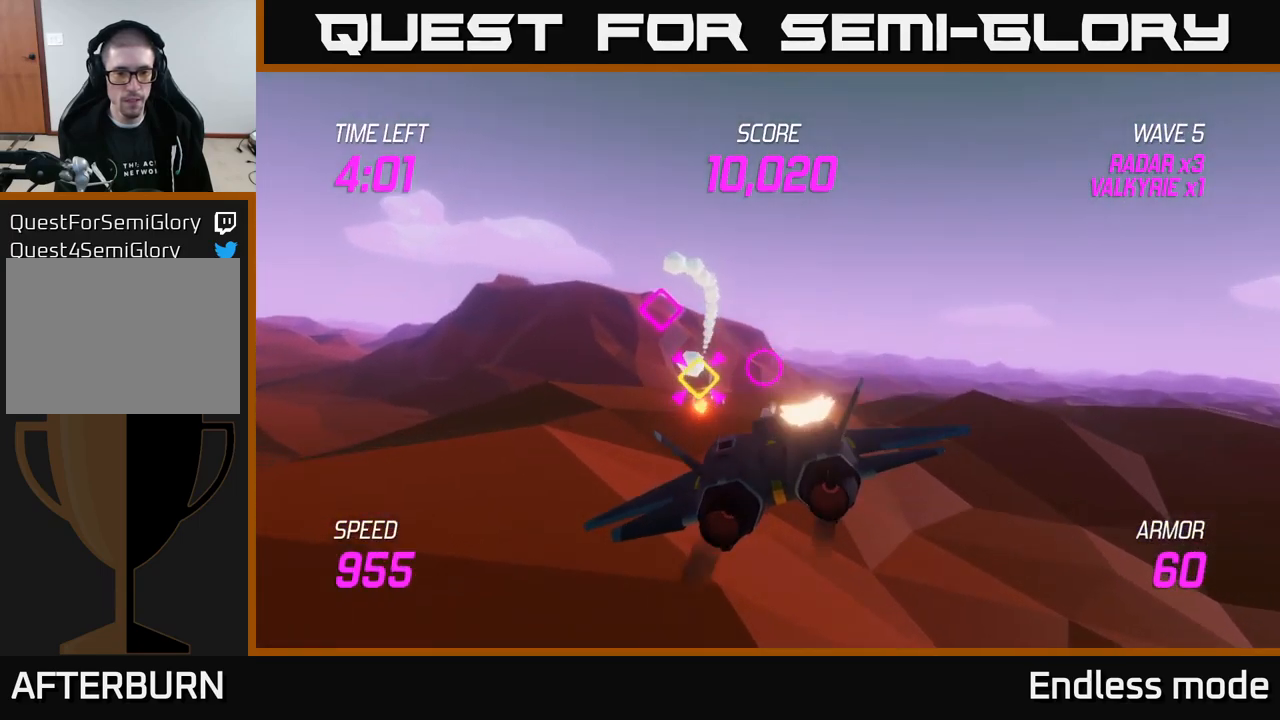
{"buttons": ["R2"], "left_stick": "center", "right_stick": "center", "events": [[50, "R2", "up"], [134, "R2", "down"], [234, "R2", "up"], [284, "left_stick", "down-left"], [317, "R2", "down"], [417, "R2", "up"], [417, "left_stick", "center"], [500, "R2", "down"]]}
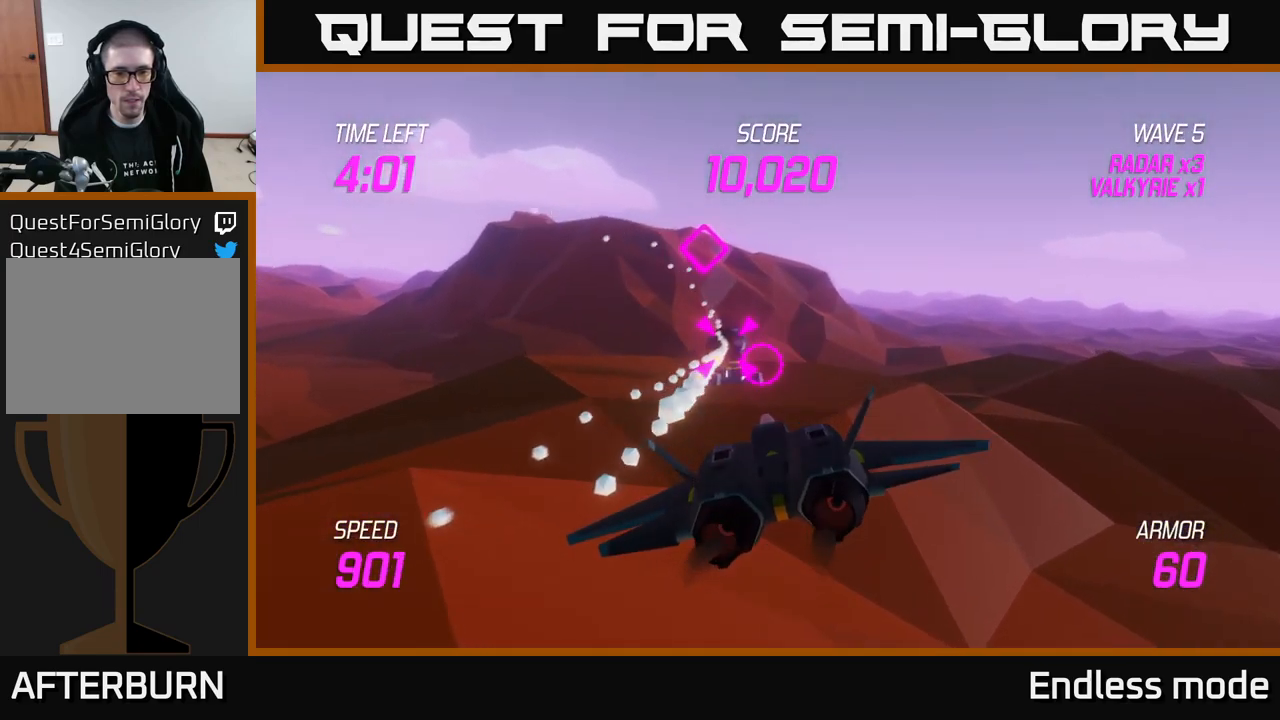
{"buttons": ["L2"], "left_stick": "up-right", "right_stick": "center", "events": [[34, "left_stick", "right"], [117, "R2", "up"], [150, "left_stick", "up-right"], [184, "R2", "down"], [300, "R2", "up"], [467, "L2", "down"]]}
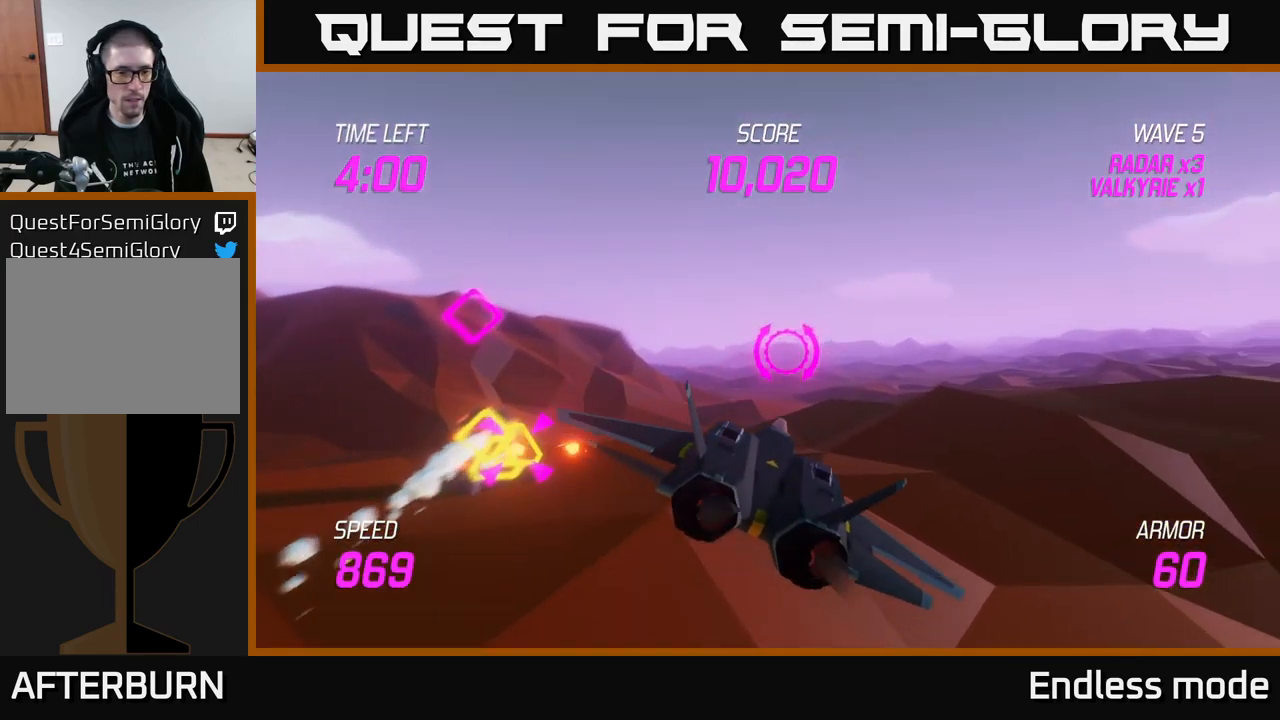
{"buttons": [], "left_stick": "left", "right_stick": "center", "events": [[84, "L2", "up"], [150, "L2", "down"], [250, "L2", "up"], [267, "left_stick", "up"], [334, "L2", "down"], [434, "left_stick", "left"], [467, "L2", "up"]]}
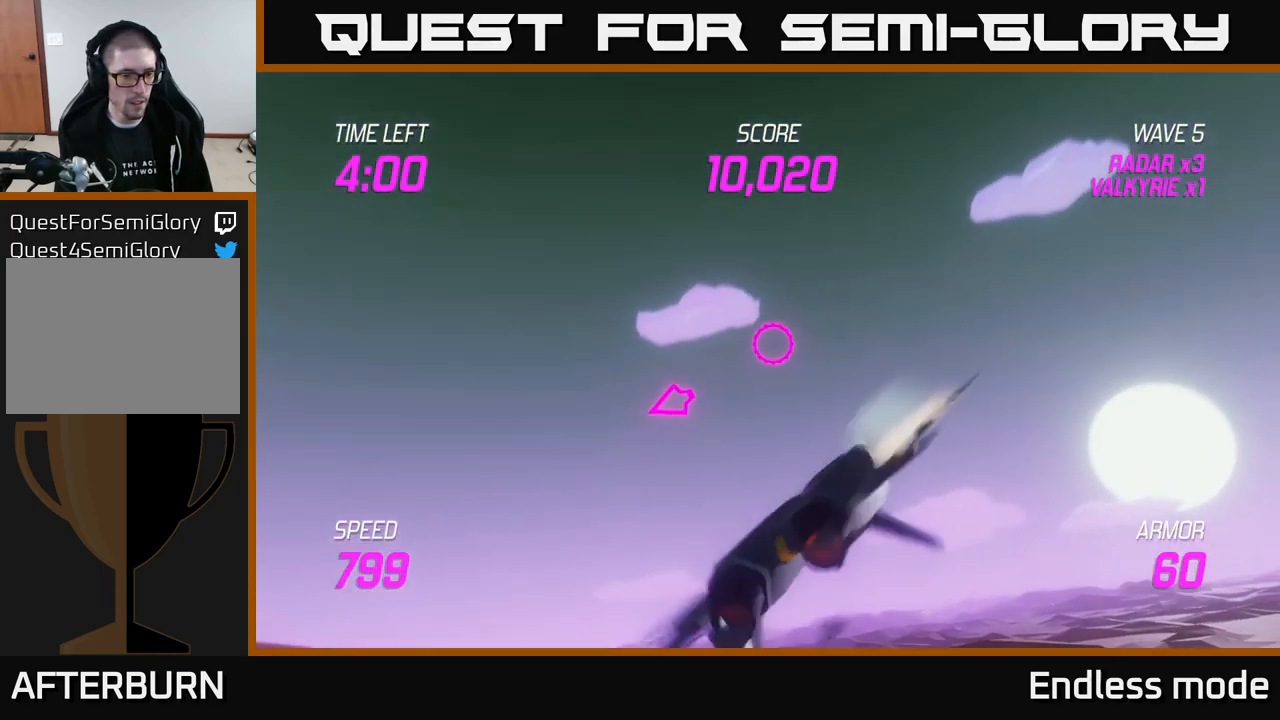
{"buttons": [], "left_stick": "left", "right_stick": "center", "events": [[50, "L2", "down"], [284, "L2", "up"]]}
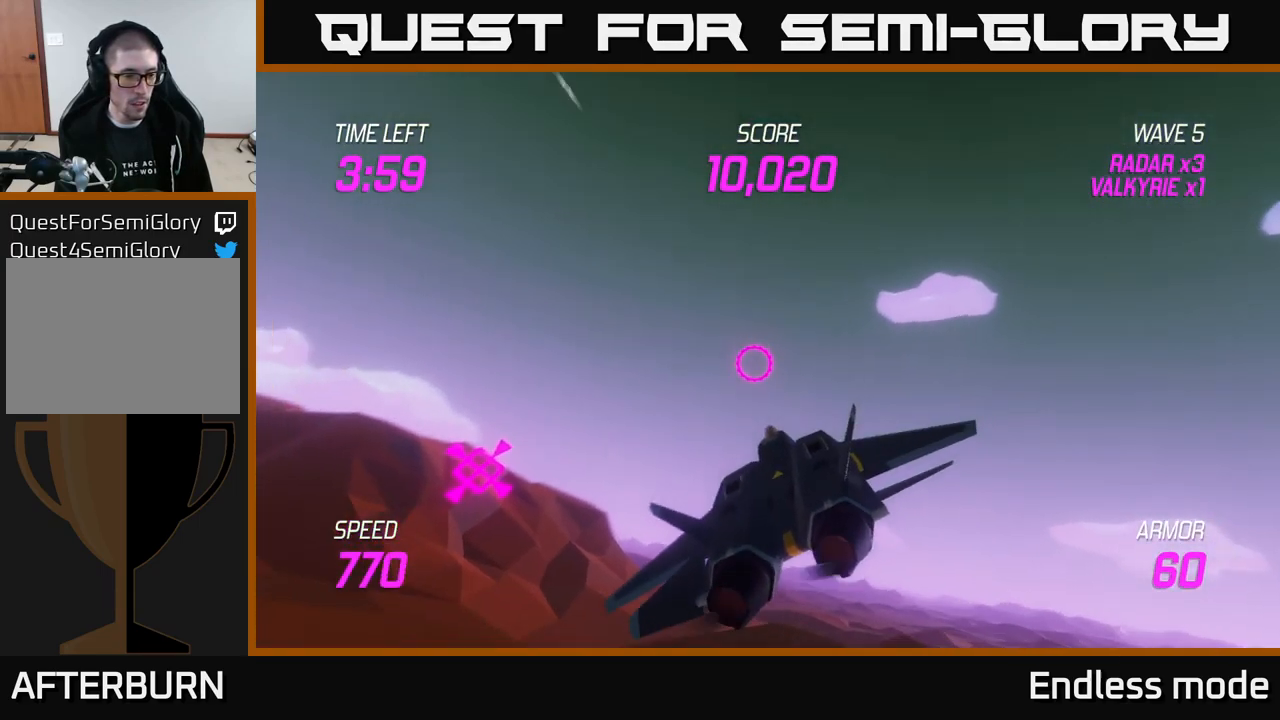
{"buttons": [], "left_stick": "left", "right_stick": "center", "events": [[17, "left_stick", "down-left"], [500, "left_stick", "left"]]}
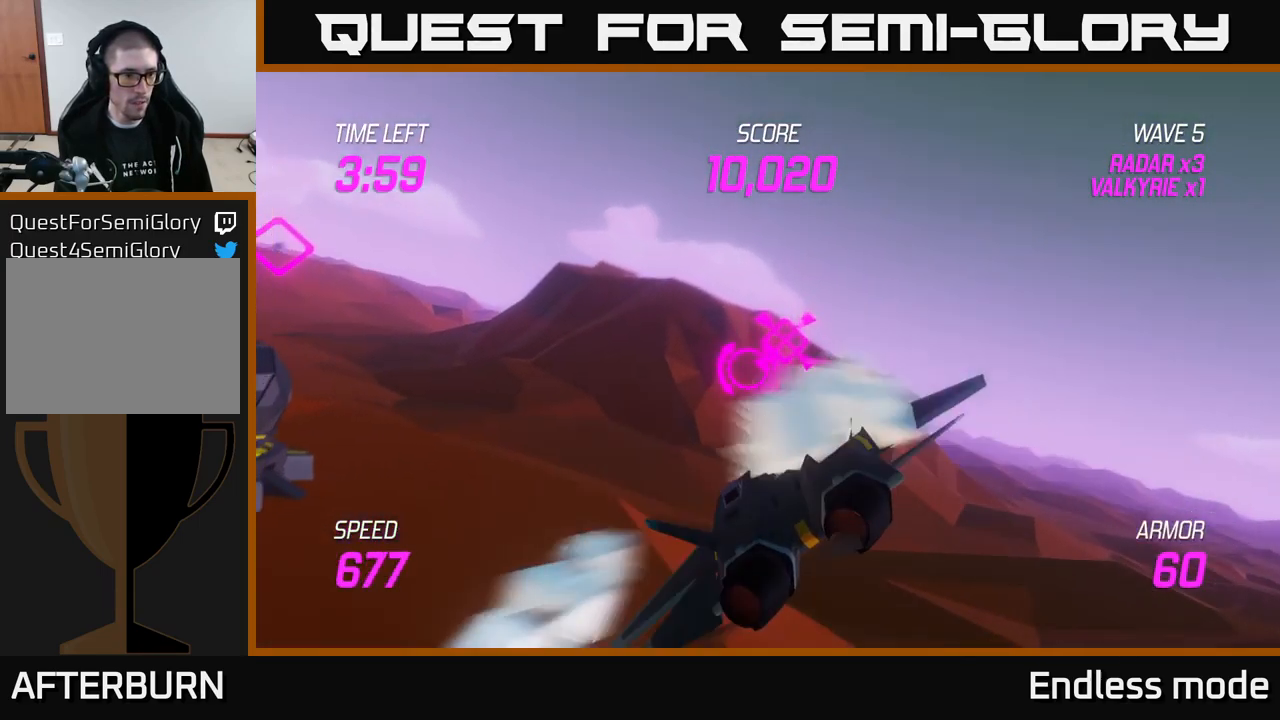
{"buttons": [], "left_stick": "left", "right_stick": "center", "events": []}